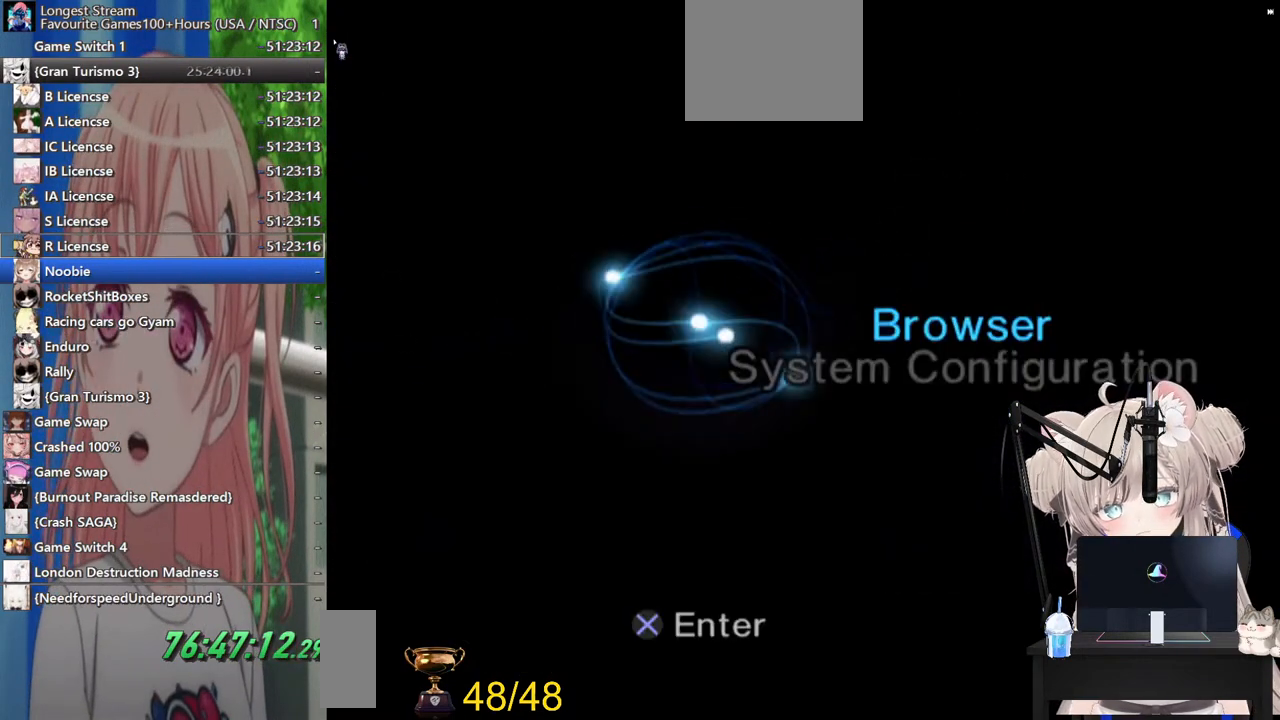
Gameplay with a controller (PlayStation layout); each line is a JSON object with the inputs held at the frame after it. "events" lists button and stick changes between this image and that frame as [ms after this image, input, new state], when the widget could be followed in between.
{"buttons": [], "left_stick": "center", "right_stick": "center", "events": [[100, "CROSS", "down"], [217, "CROSS", "up"]]}
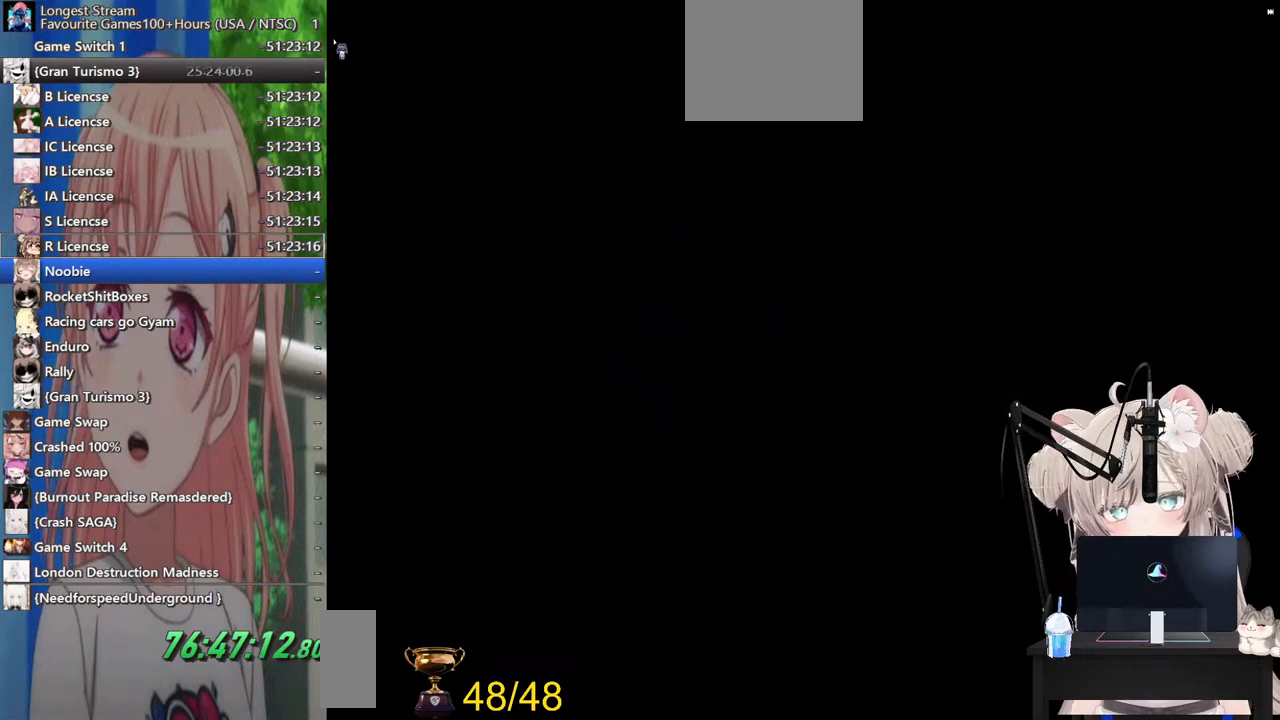
{"buttons": [], "left_stick": "center", "right_stick": "center", "events": []}
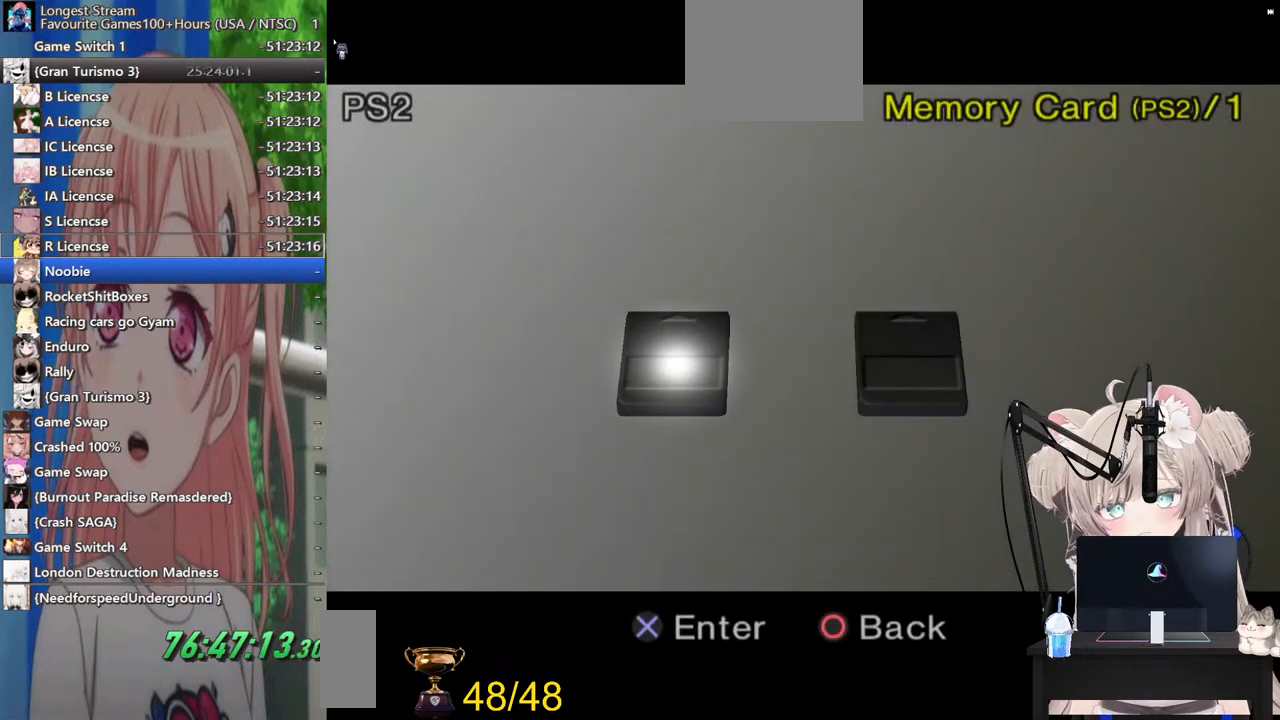
{"buttons": [], "left_stick": "right", "right_stick": "center", "events": [[467, "left_stick", "right"]]}
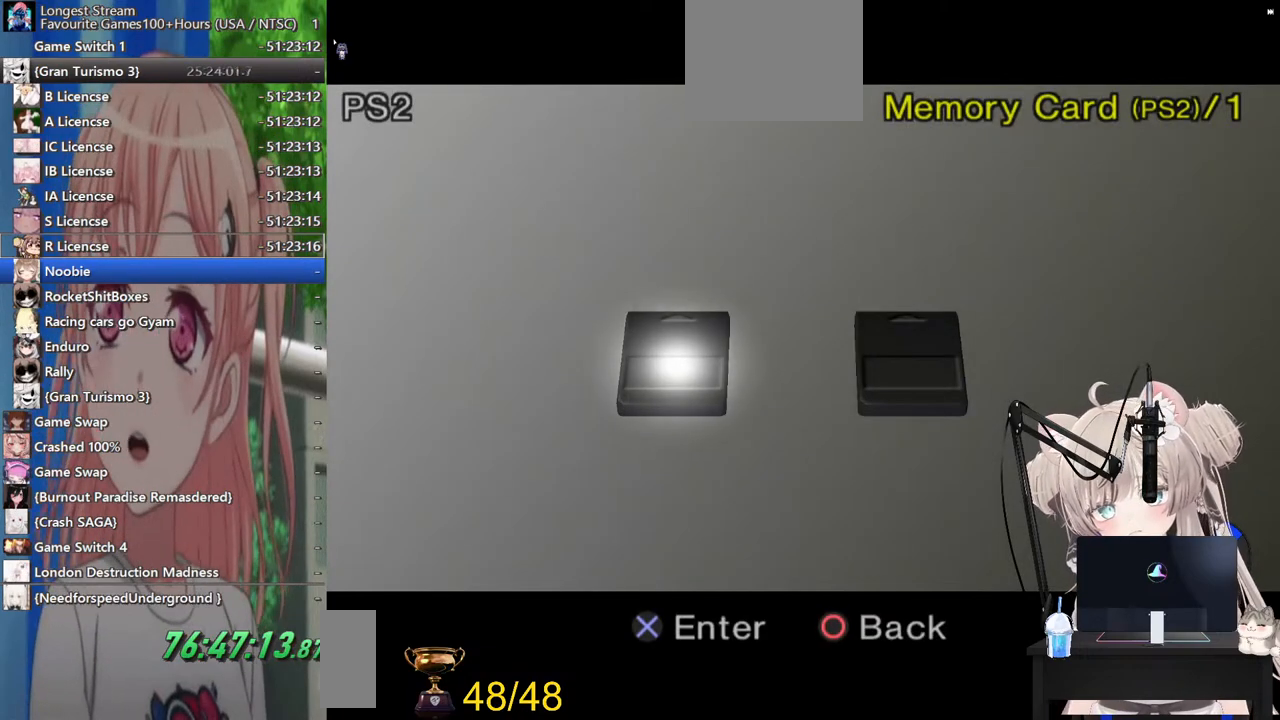
{"buttons": [], "left_stick": "center", "right_stick": "center", "events": [[83, "left_stick", "center"], [117, "CROSS", "down"], [217, "CROSS", "up"]]}
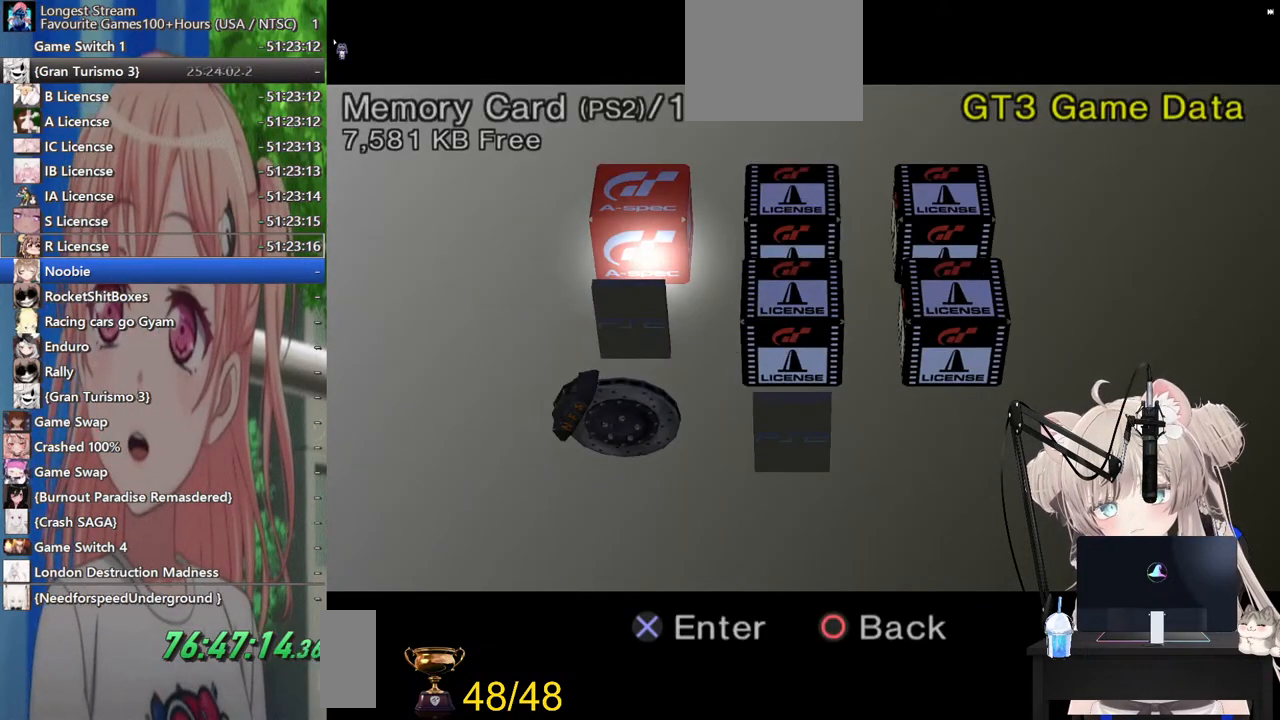
{"buttons": [], "left_stick": "center", "right_stick": "center", "events": [[317, "CIRCLE", "down"], [433, "CIRCLE", "up"]]}
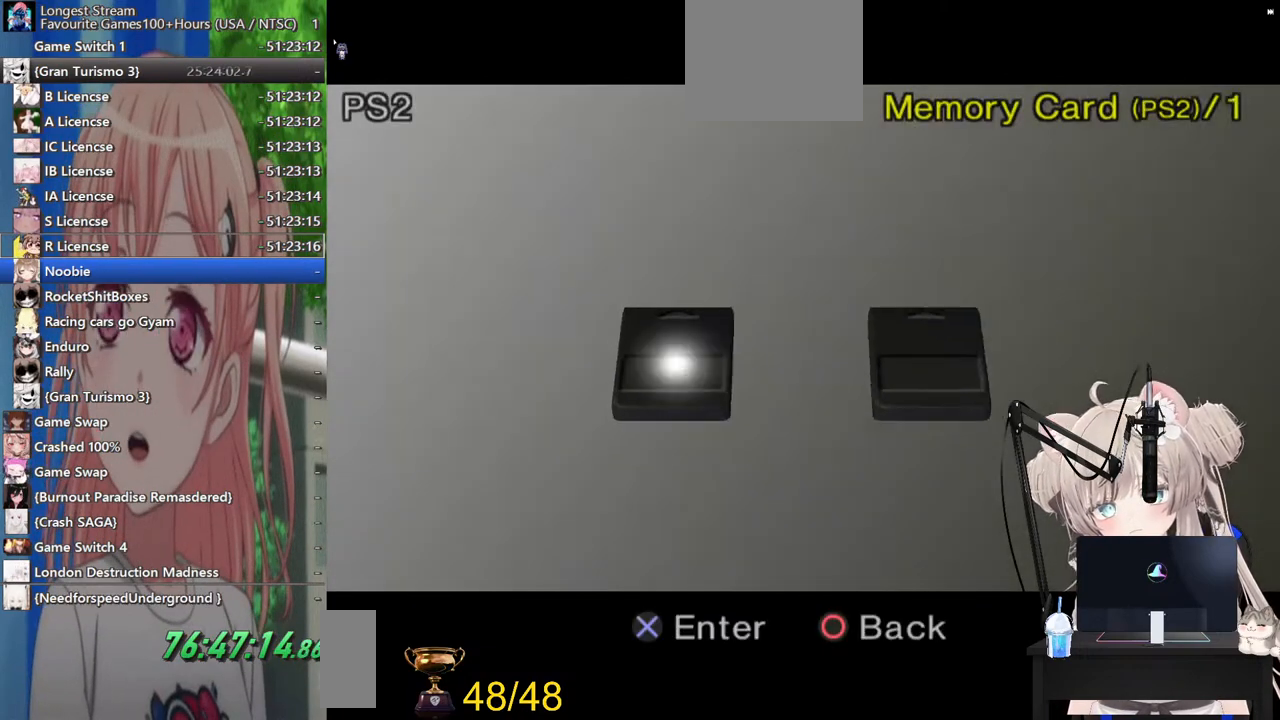
{"buttons": [], "left_stick": "center", "right_stick": "center", "events": [[67, "DPAD_RIGHT", "down"], [133, "DPAD_RIGHT", "up"], [200, "CROSS", "down"], [317, "CROSS", "up"]]}
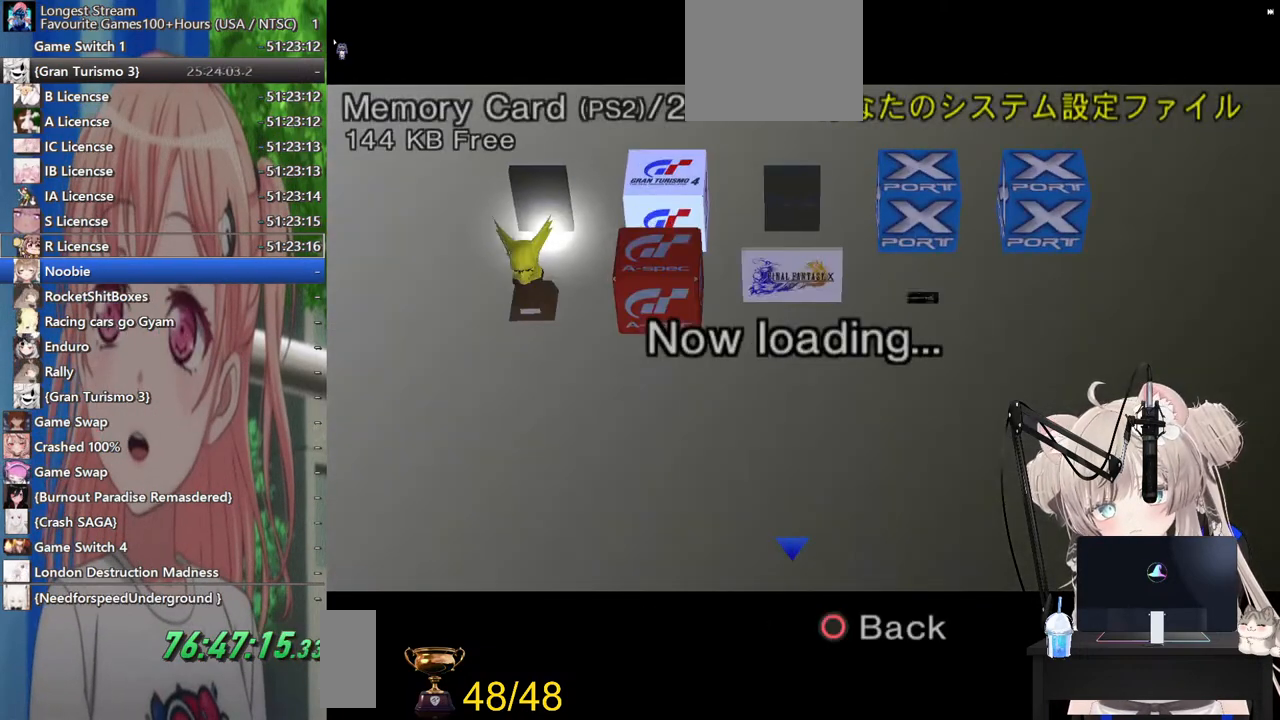
{"buttons": [], "left_stick": "center", "right_stick": "center", "events": [[317, "DPAD_DOWN", "down"], [417, "DPAD_DOWN", "up"]]}
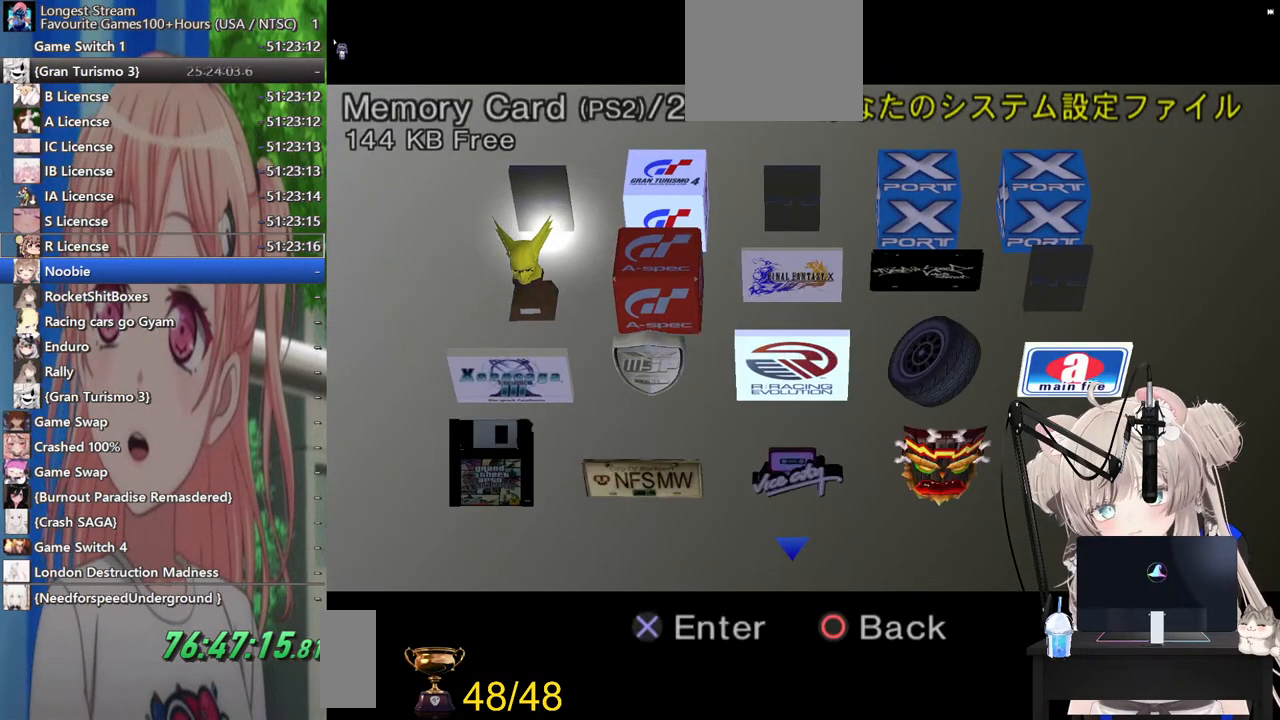
{"buttons": ["DPAD_DOWN"], "left_stick": "center", "right_stick": "center", "events": [[167, "DPAD_RIGHT", "down"], [233, "DPAD_RIGHT", "up"], [400, "DPAD_DOWN", "down"]]}
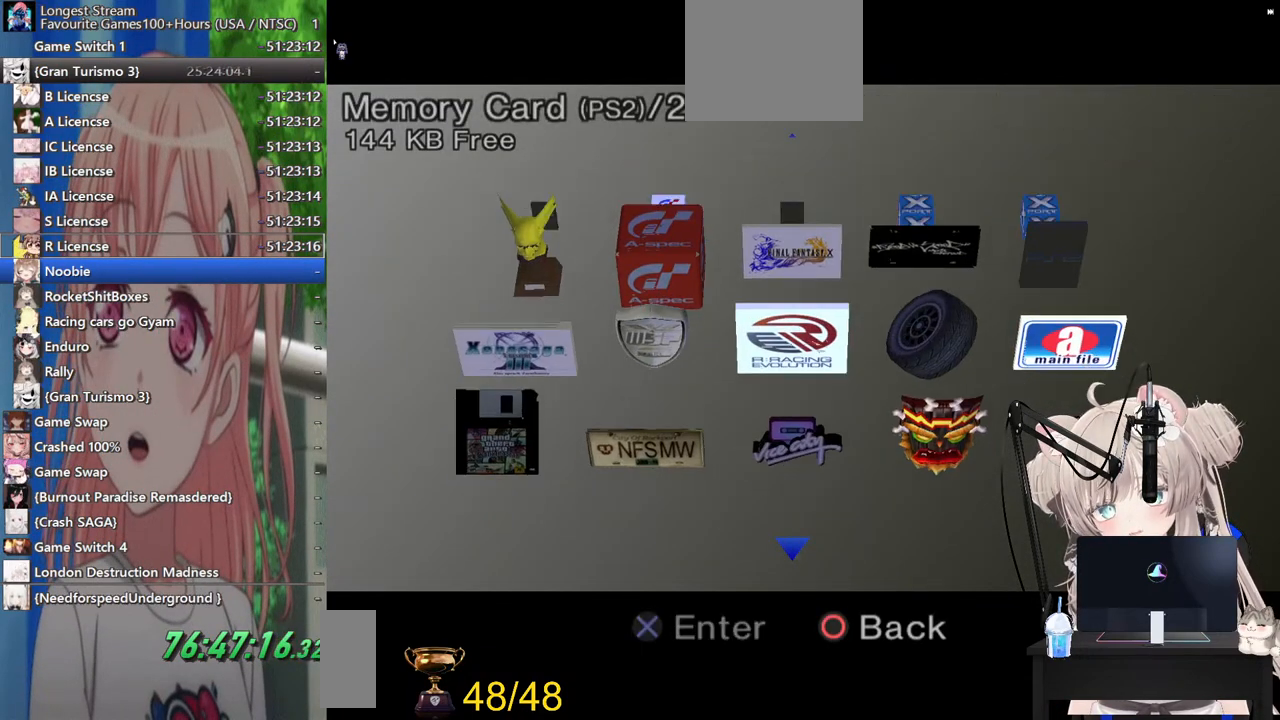
{"buttons": [], "left_stick": "center", "right_stick": "center", "events": [[100, "DPAD_DOWN", "up"]]}